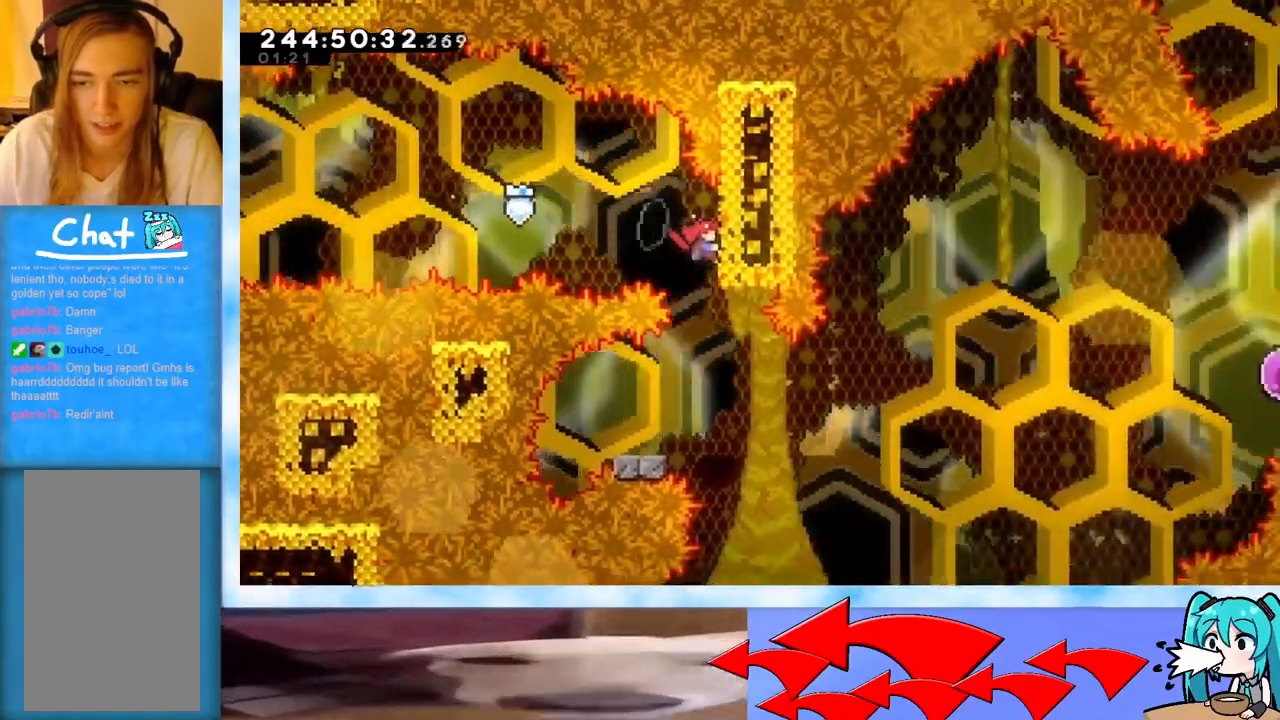
Gameplay with keyboard; each line is a JSON object with the keys held at the frame after it. "events" lists presses ("down") and releases ("up") of "dash", "demo", "down", "grab", "j2", "jump", "left", "pause", "right" and "up" between this image and that frame as [ms after this image, input, new state], when the widget could be followed in between. No other keys are recorded. Mouse input is not recorded. Key names are as the overlay labels them; some are game actions (e.g. jump) rather than physical keys.
{"keys": ["dash", "down", "left"], "events": [[67, "grab", "up"], [451, "dash", "down"], [451, "down", "down"], [451, "left", "down"]]}
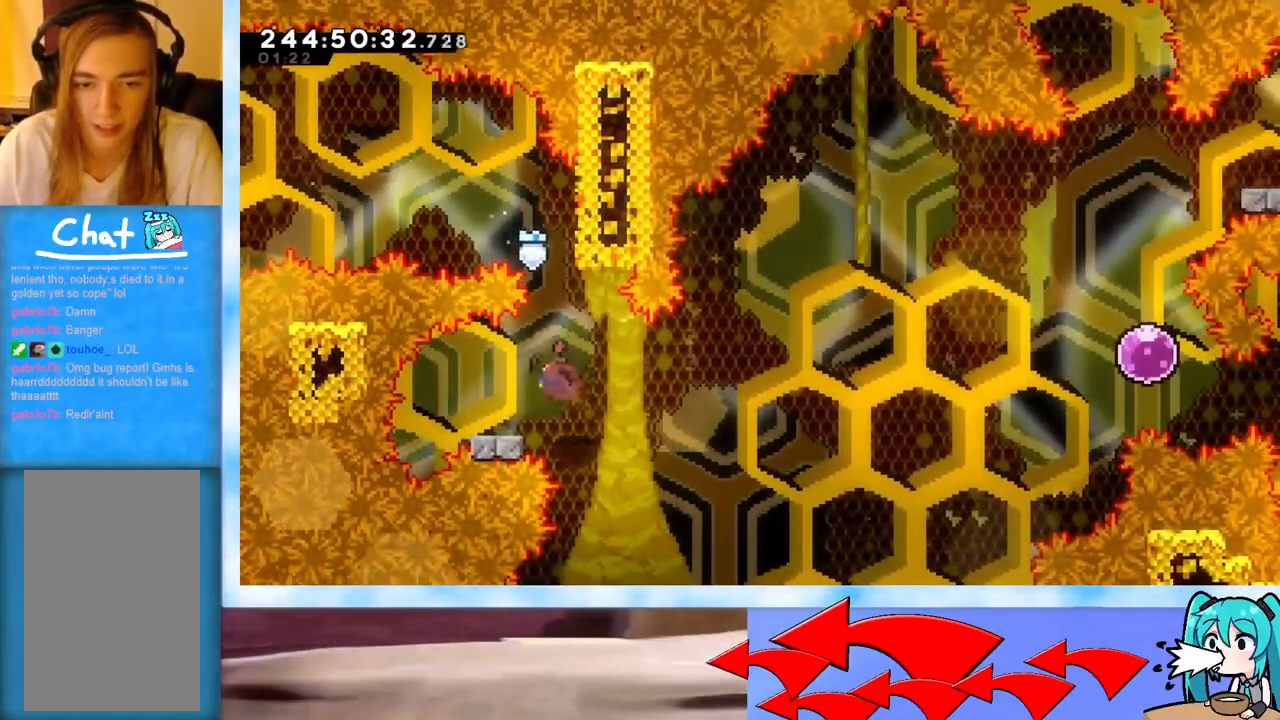
{"keys": ["jump", "right", "up"], "events": [[33, "down", "up"], [33, "left", "up"], [83, "dash", "up"], [83, "right", "down"], [133, "jump", "down"], [133, "up", "down"]]}
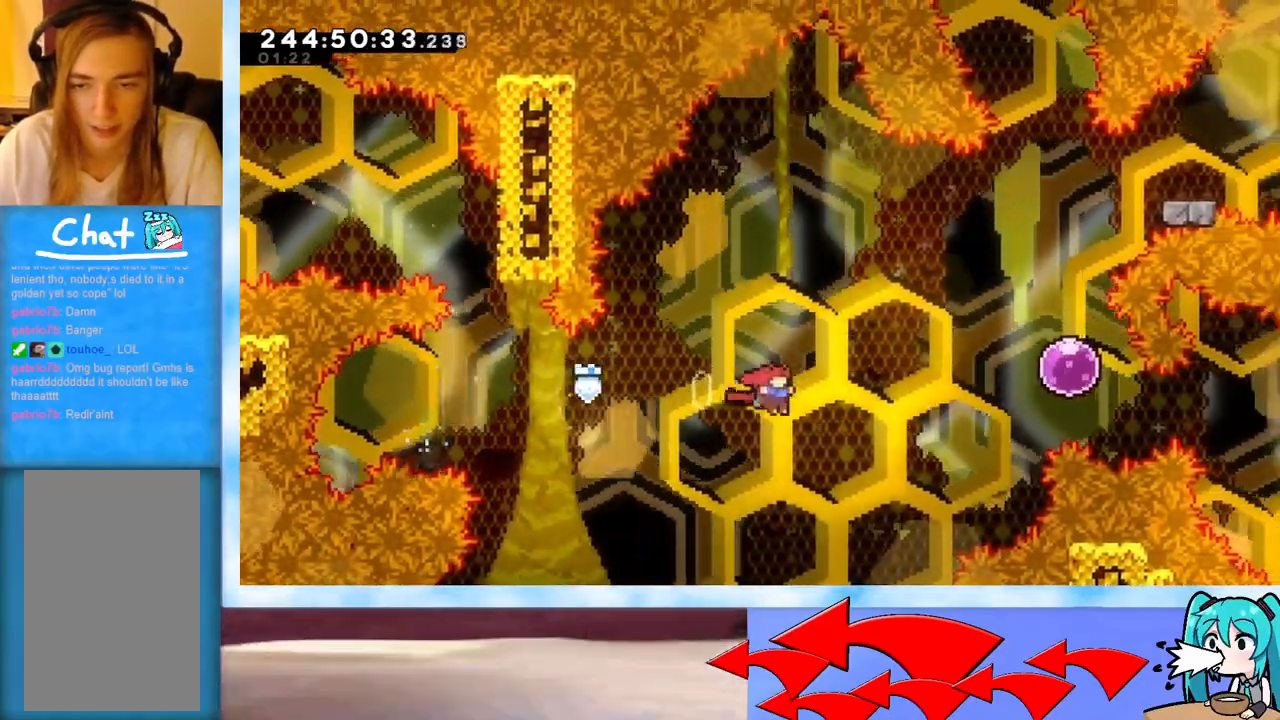
{"keys": ["right", "up"], "events": [[100, "dash", "down"], [233, "dash", "up"], [283, "jump", "up"]]}
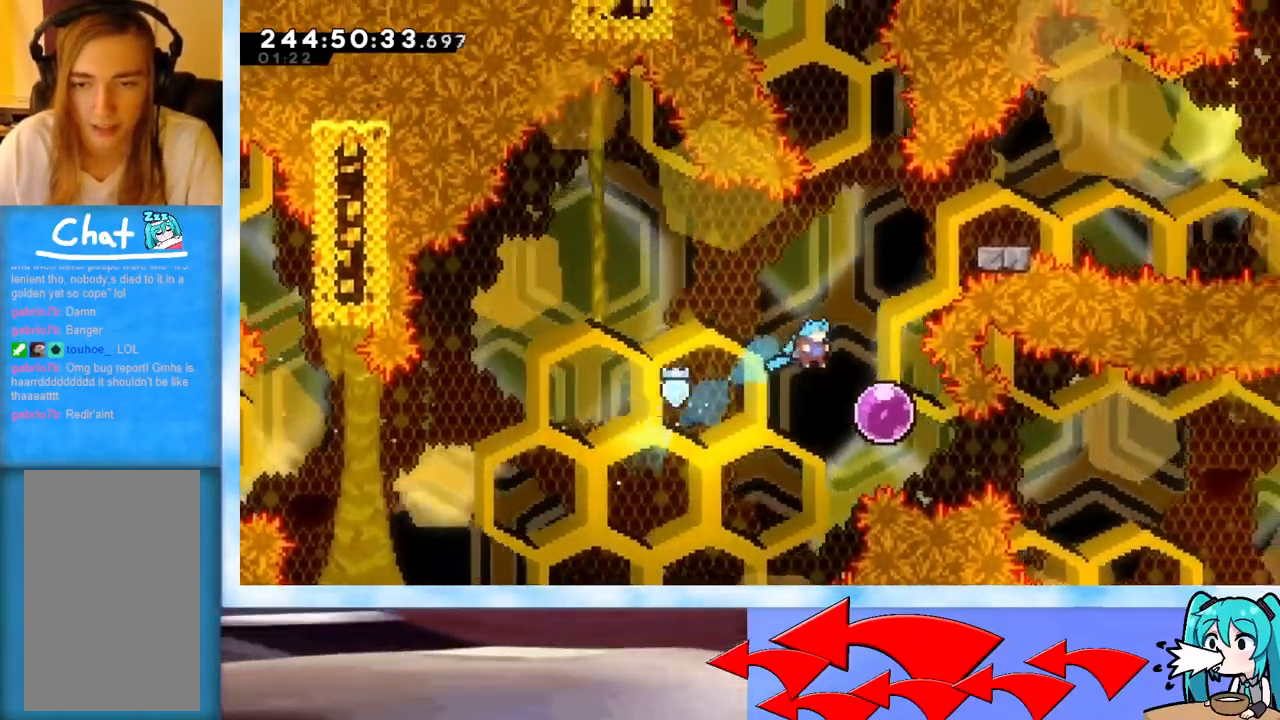
{"keys": ["right"], "events": [[217, "right", "up"], [267, "dash", "down"], [400, "right", "down"], [450, "dash", "up"], [450, "up", "up"]]}
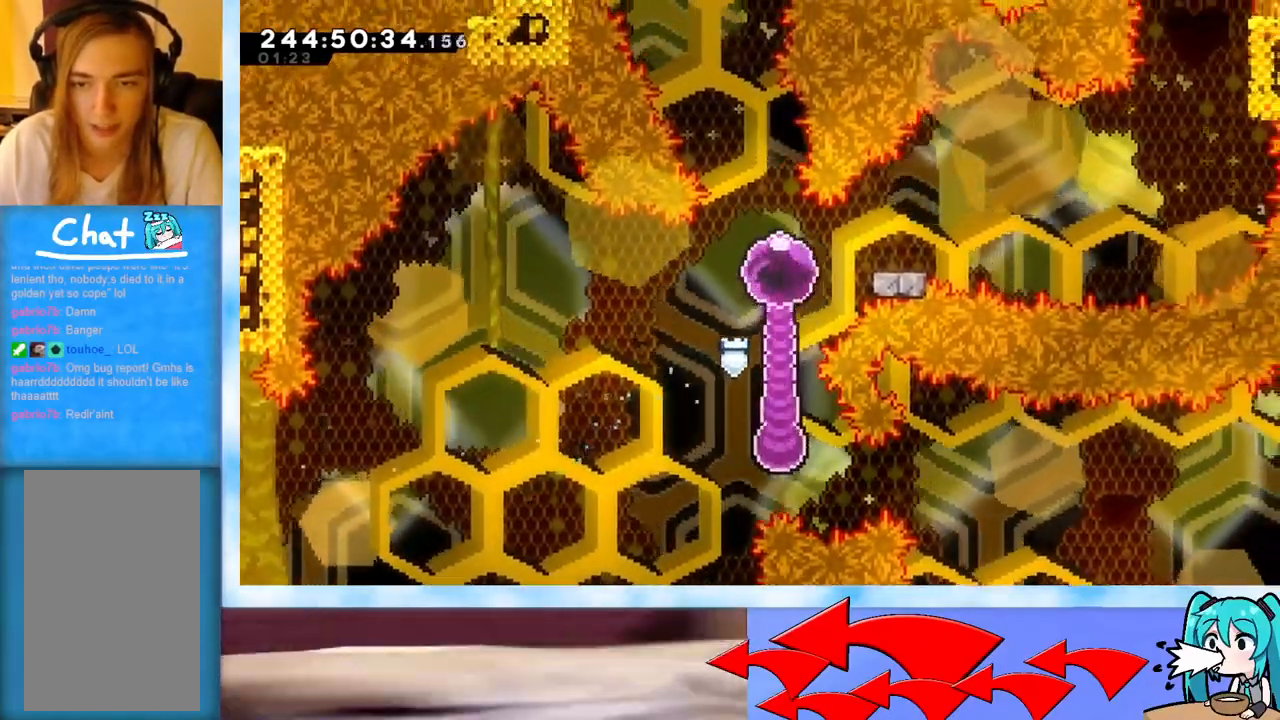
{"keys": ["jump", "right", "up"], "events": [[134, "dash", "down"], [267, "dash", "up"], [334, "jump", "down"], [418, "up", "down"]]}
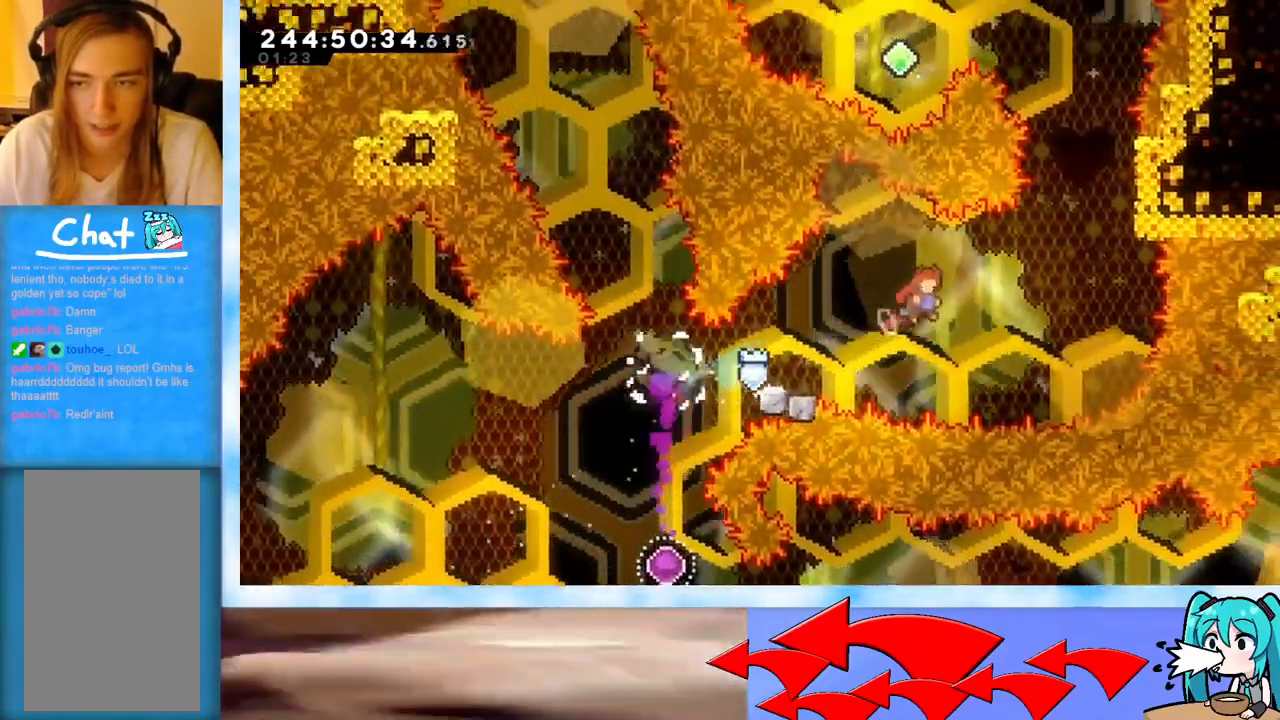
{"keys": ["dash", "up"], "events": [[334, "jump", "up"], [384, "dash", "down"], [384, "right", "up"]]}
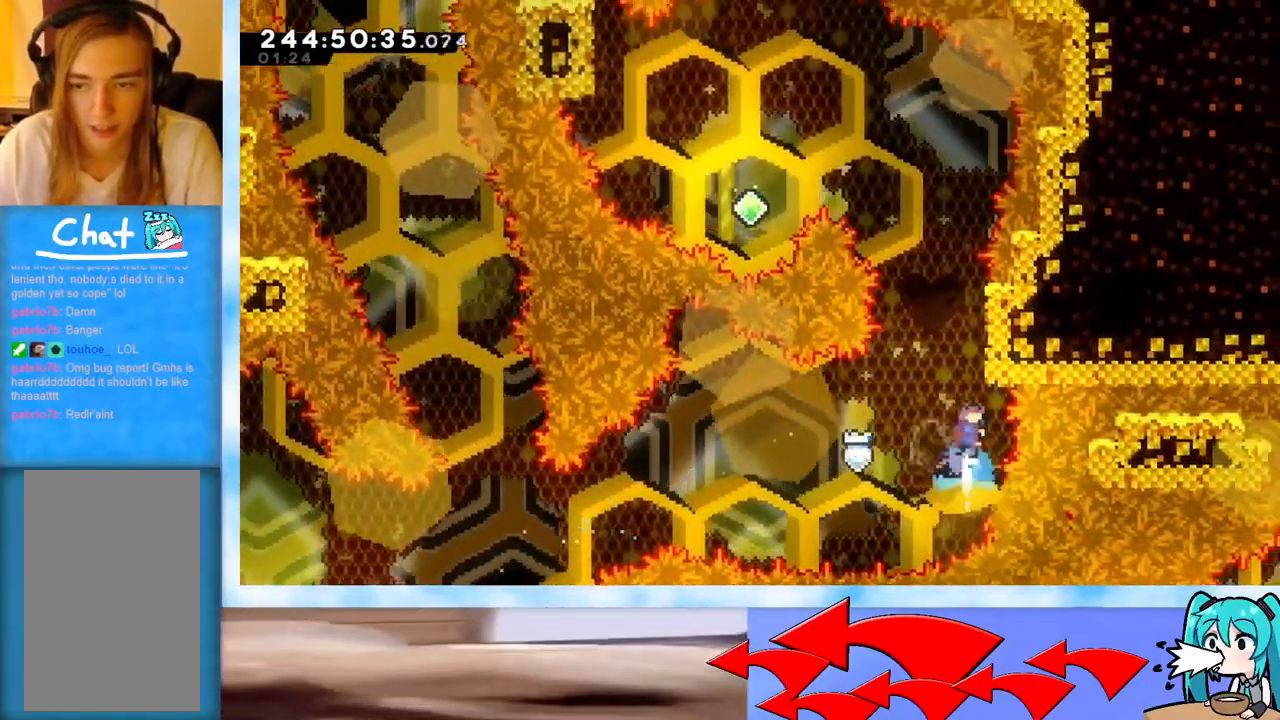
{"keys": ["jump", "left", "up"], "events": [[133, "dash", "up"], [216, "jump", "down"], [216, "left", "down"]]}
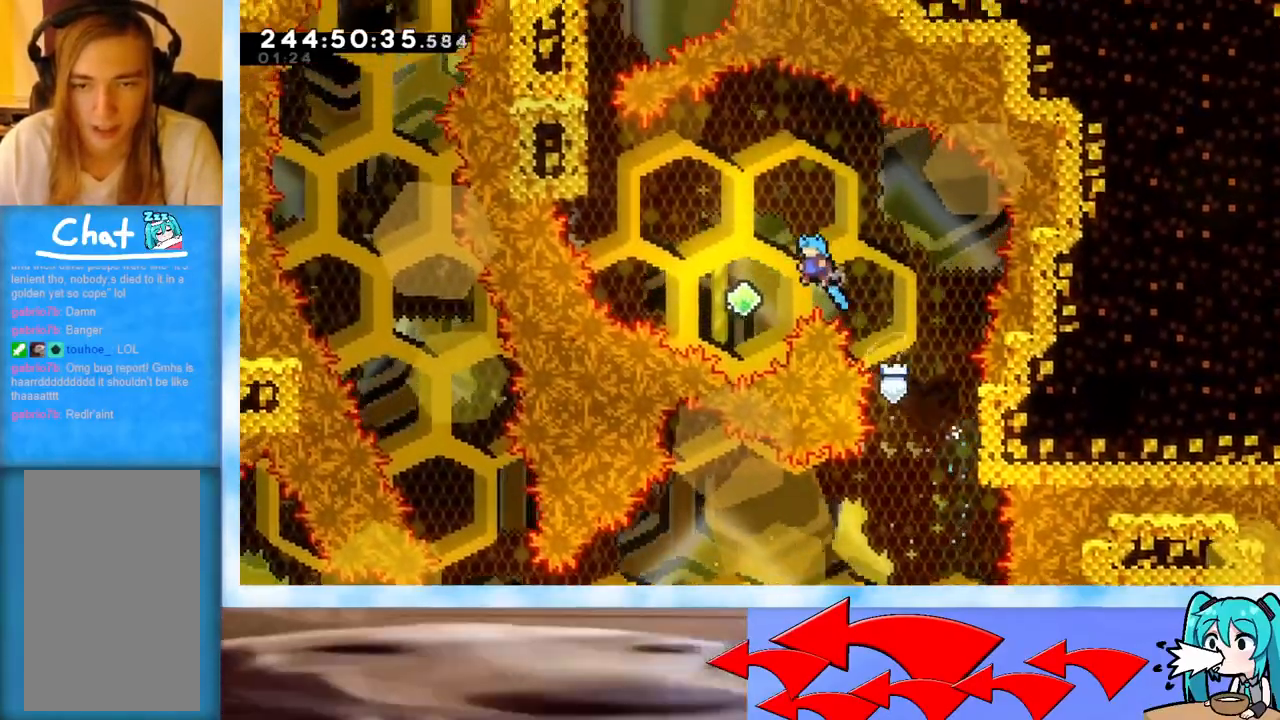
{"keys": ["left", "up"], "events": [[267, "jump", "up"], [367, "dash", "down"], [467, "dash", "up"]]}
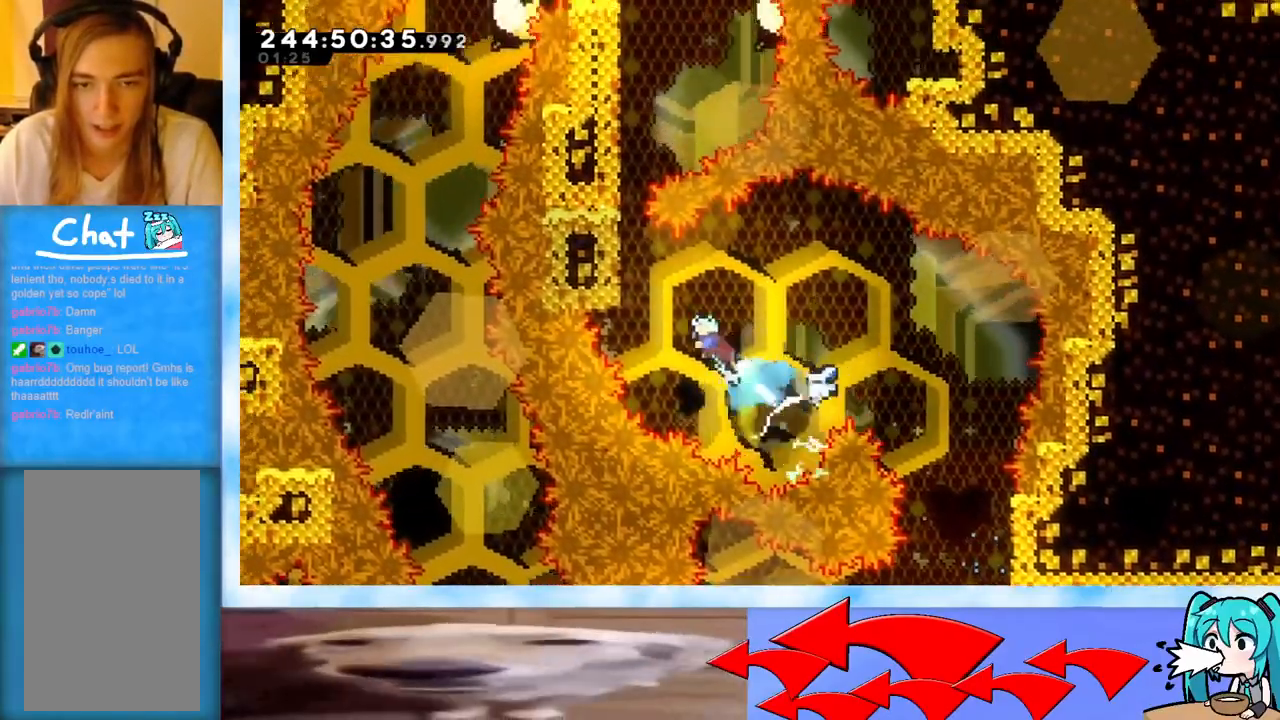
{"keys": ["grab", "jump", "left"], "events": [[17, "grab", "down"], [201, "up", "up"], [301, "jump", "down"]]}
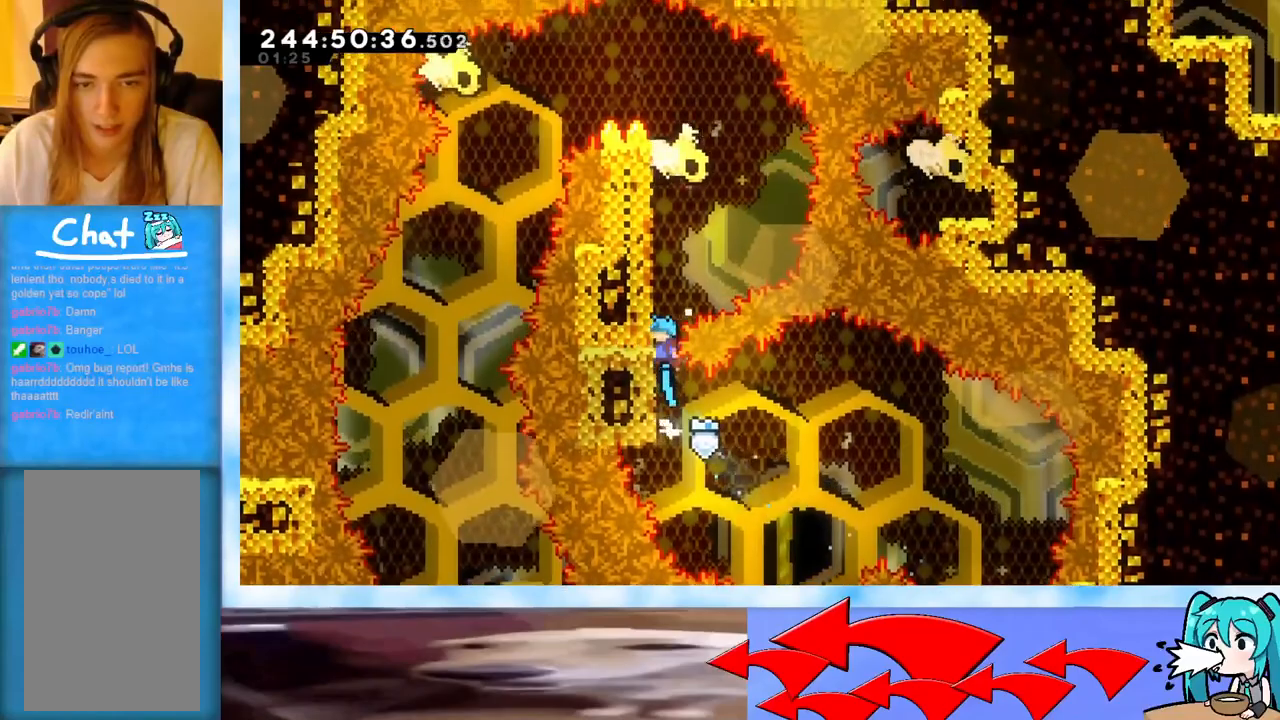
{"keys": ["grab", "left", "up"], "events": [[17, "j2", "down"], [267, "j2", "up"], [267, "jump", "up"], [267, "up", "down"]]}
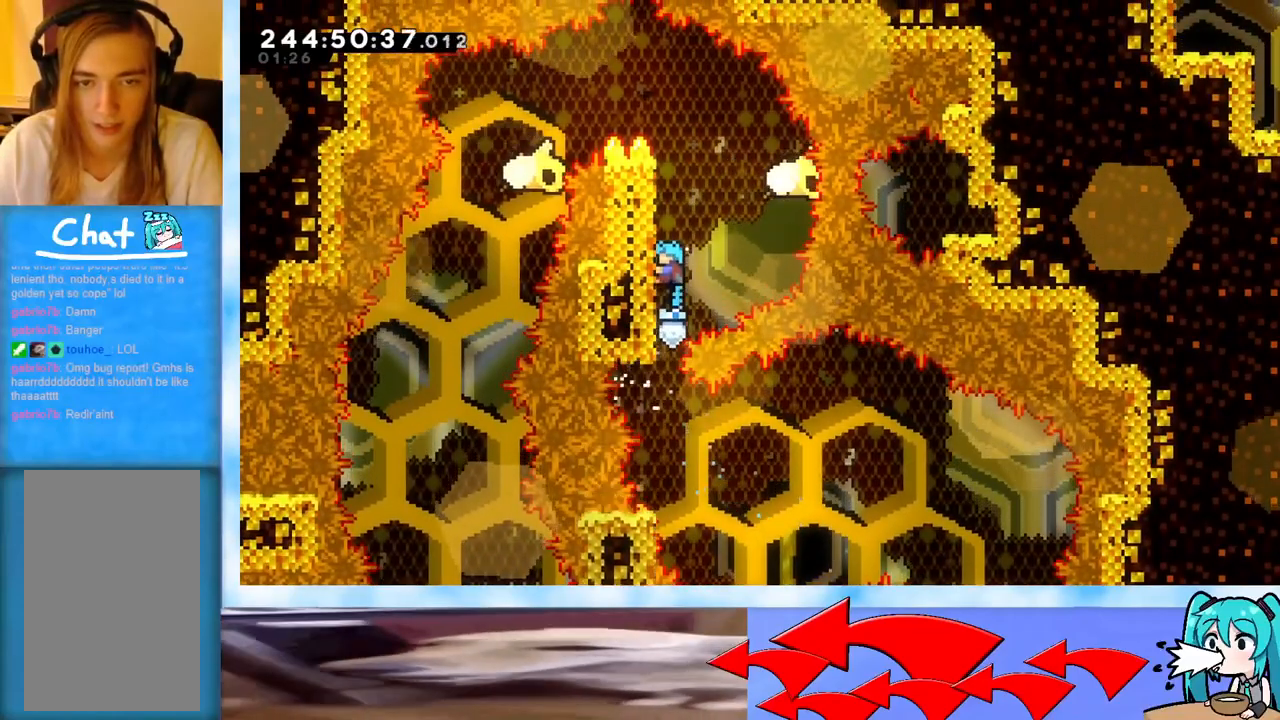
{"keys": ["grab", "left"], "events": [[50, "up", "up"]]}
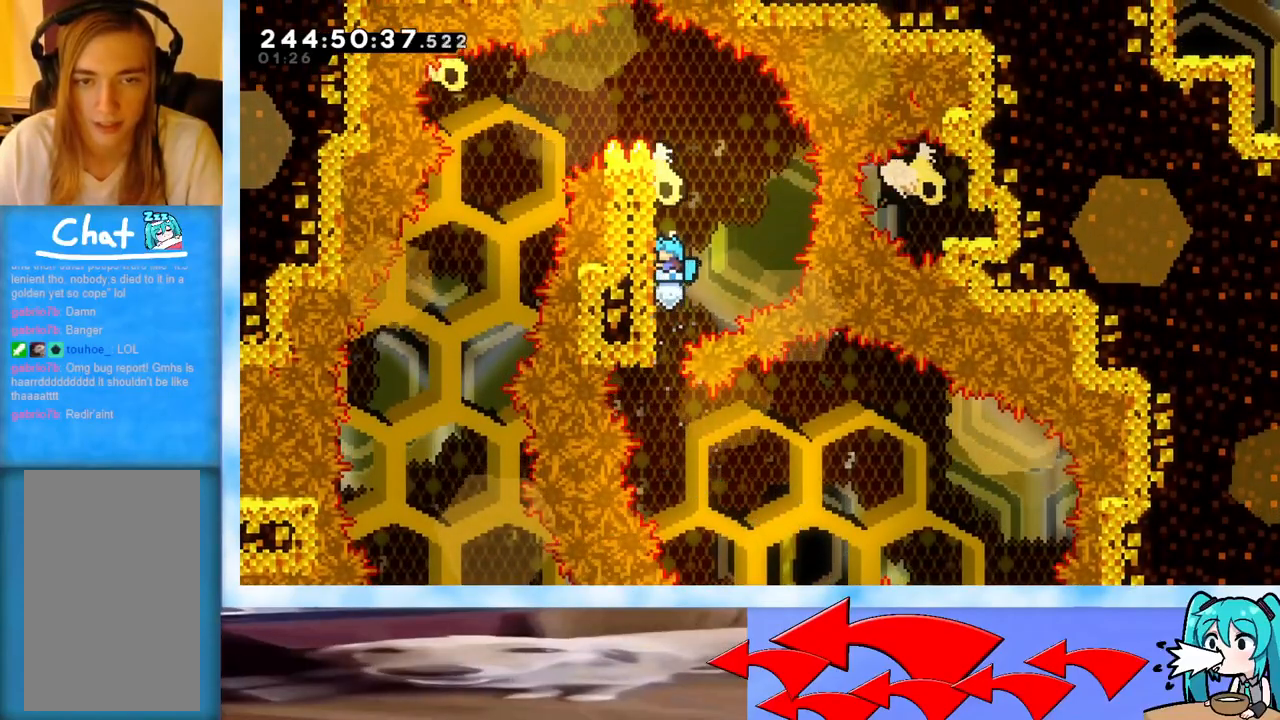
{"keys": ["grab", "j2", "jump", "left"], "events": [[250, "jump", "down"], [384, "j2", "down"], [434, "j2", "up"], [484, "j2", "down"]]}
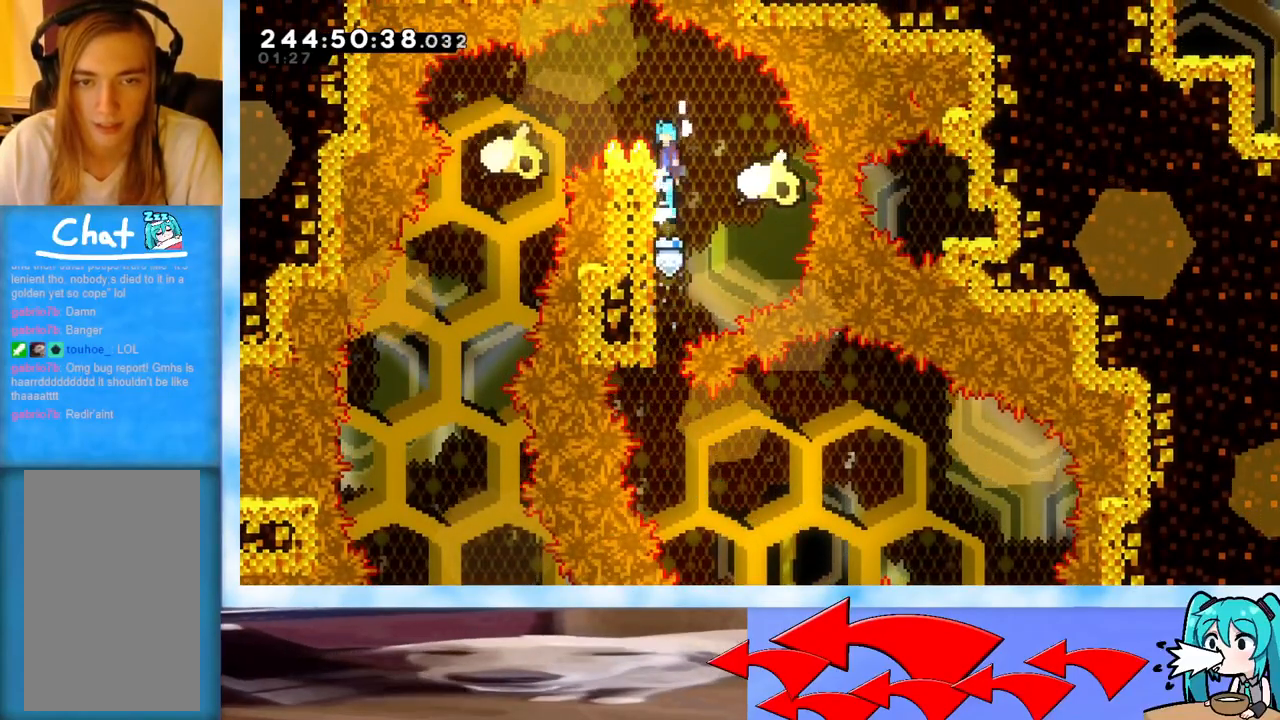
{"keys": ["left"], "events": [[283, "j2", "up"], [333, "grab", "up"], [333, "jump", "up"]]}
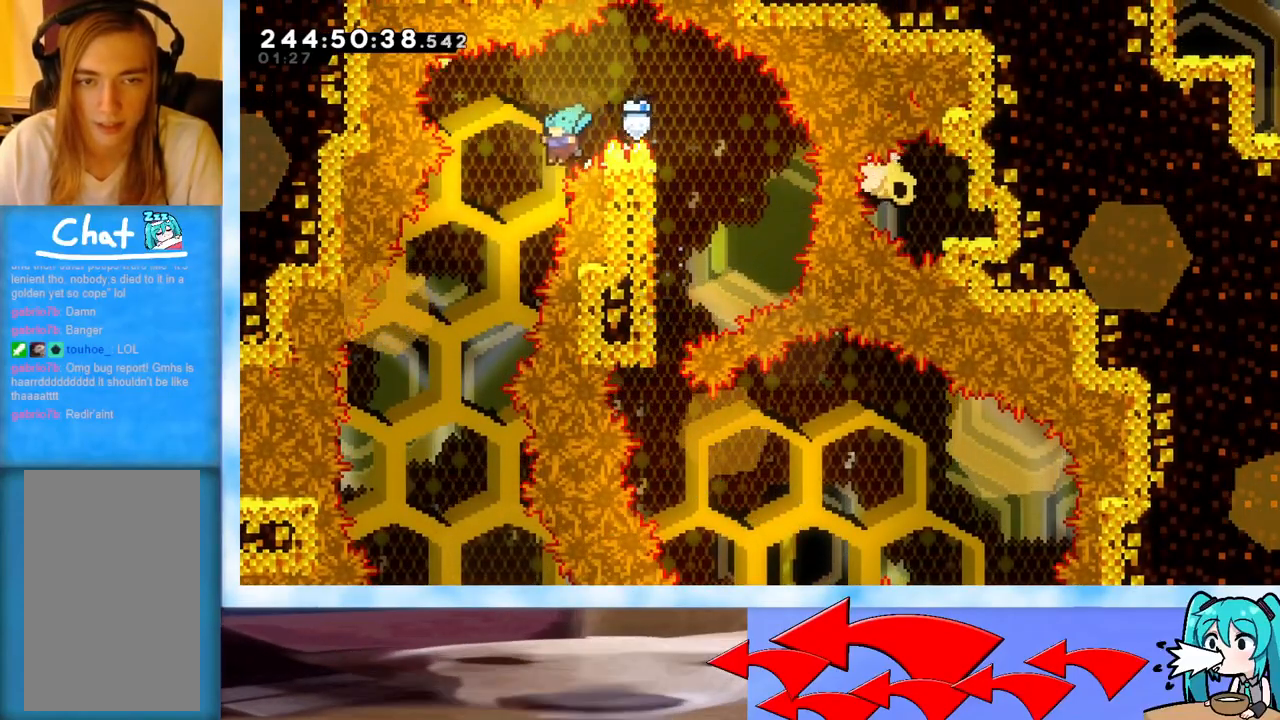
{"keys": [], "events": [[317, "left", "up"]]}
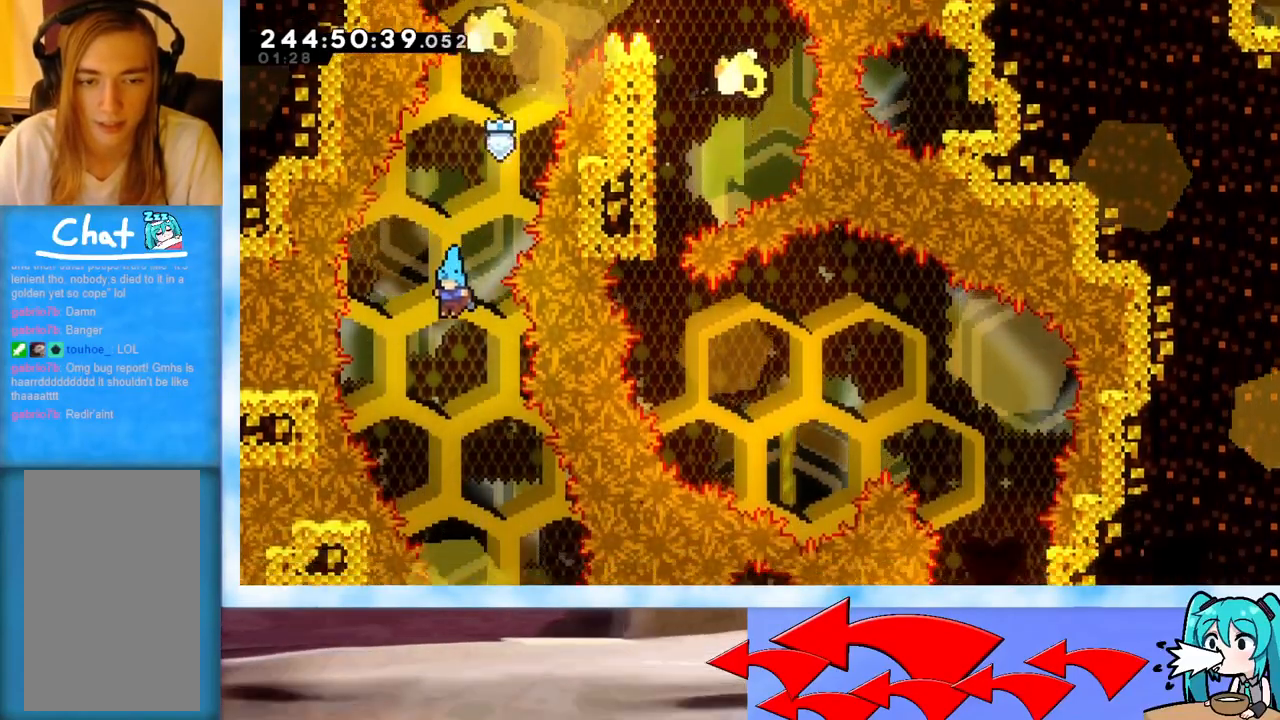
{"keys": [], "events": [[200, "right", "down"], [384, "right", "up"]]}
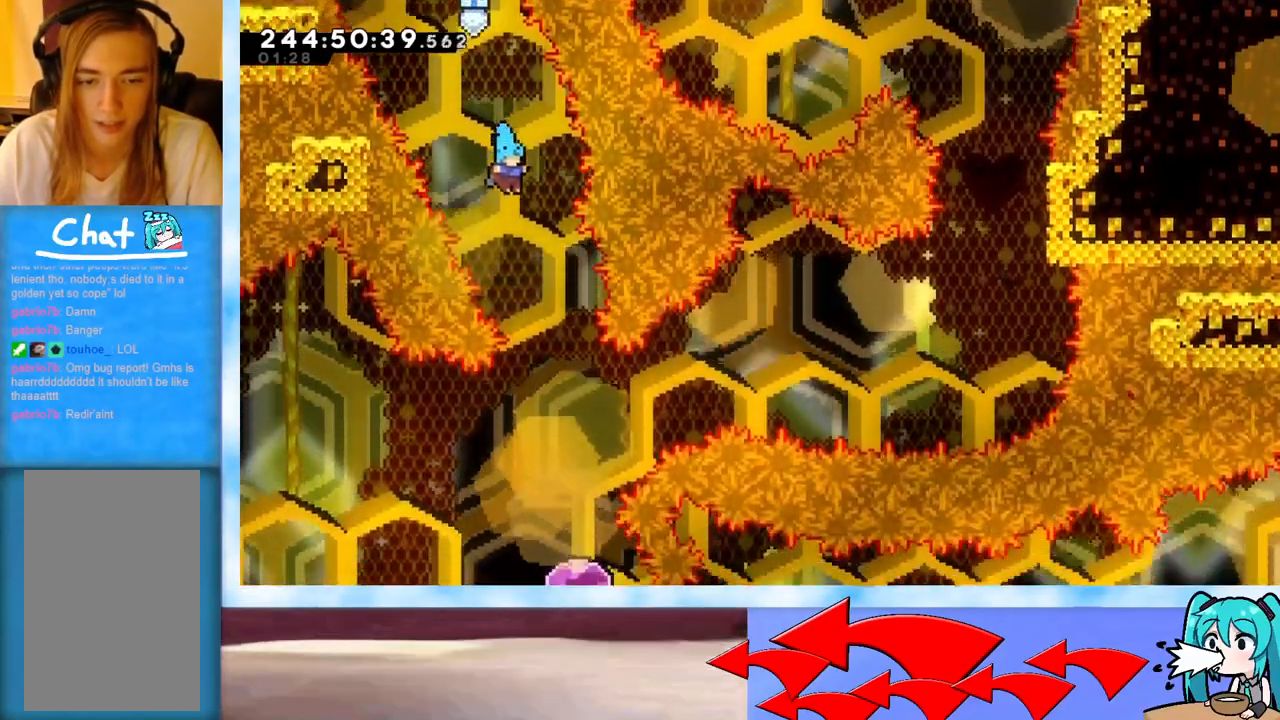
{"keys": ["right"], "events": [[67, "right", "down"], [251, "right", "up"], [501, "right", "down"]]}
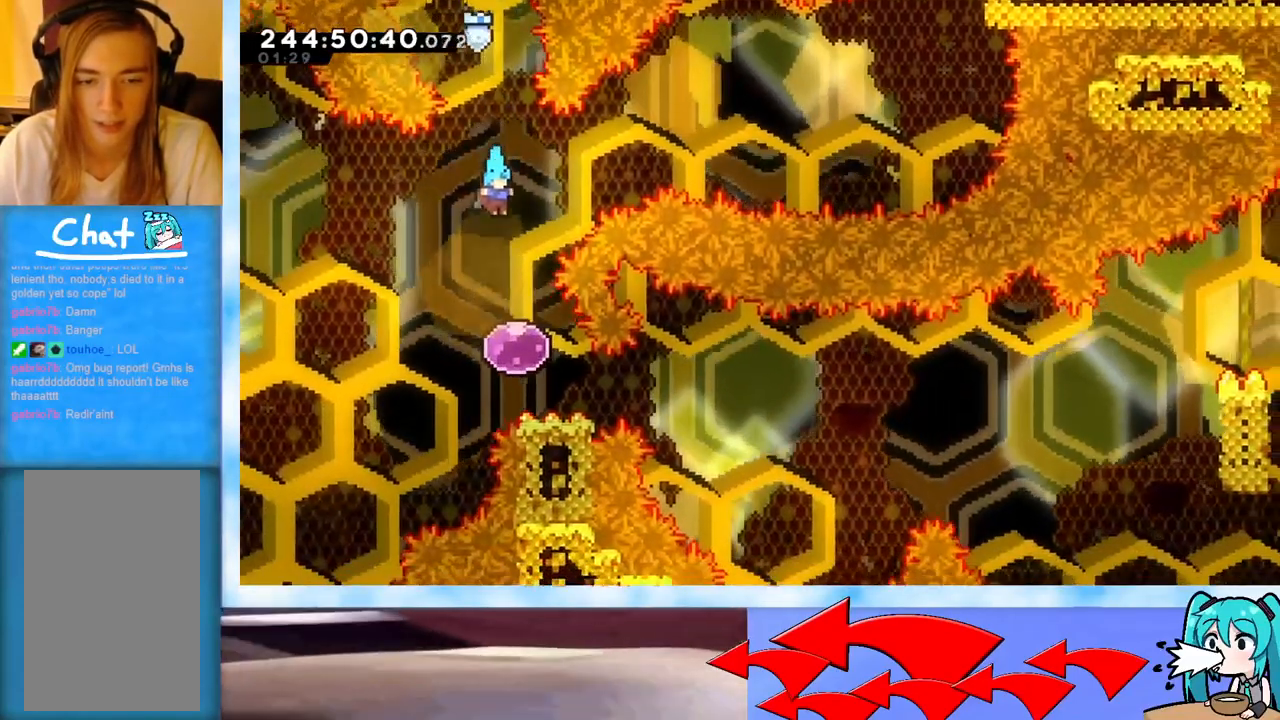
{"keys": ["dash"], "events": [[83, "right", "up"], [317, "left", "down"], [367, "dash", "down"], [500, "left", "up"]]}
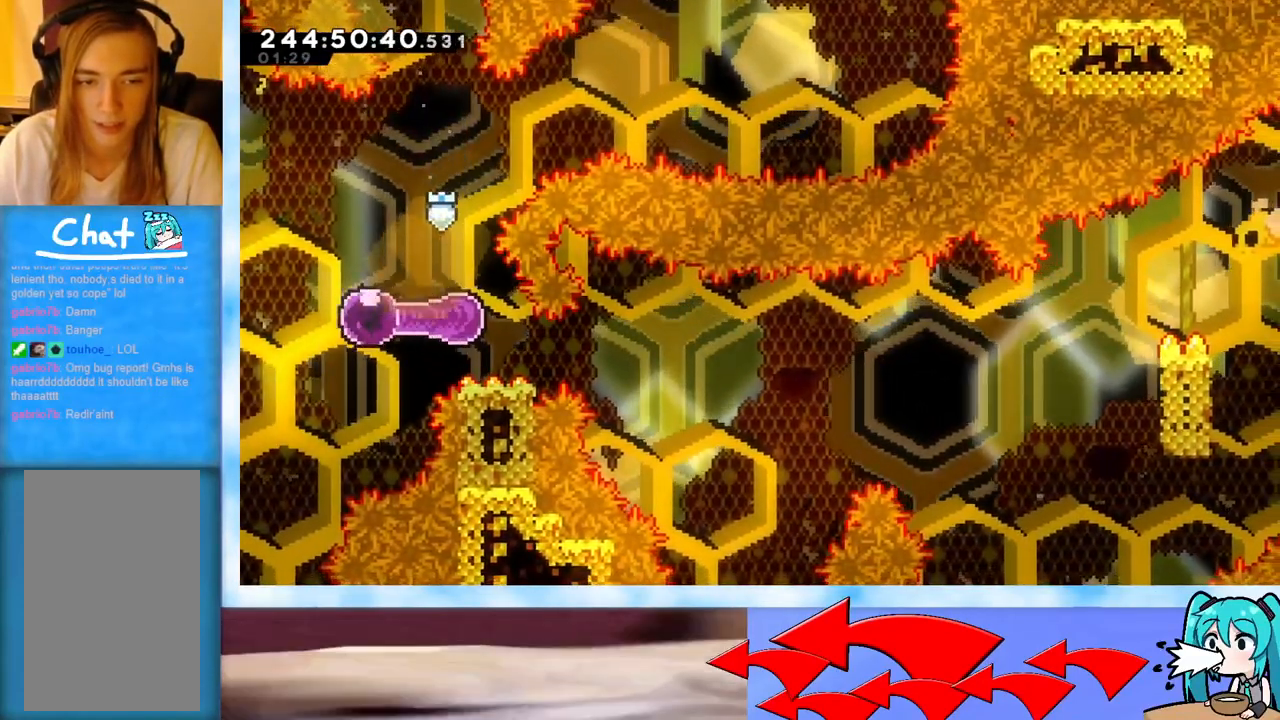
{"keys": ["right"], "events": [[50, "dash", "up"], [50, "right", "down"]]}
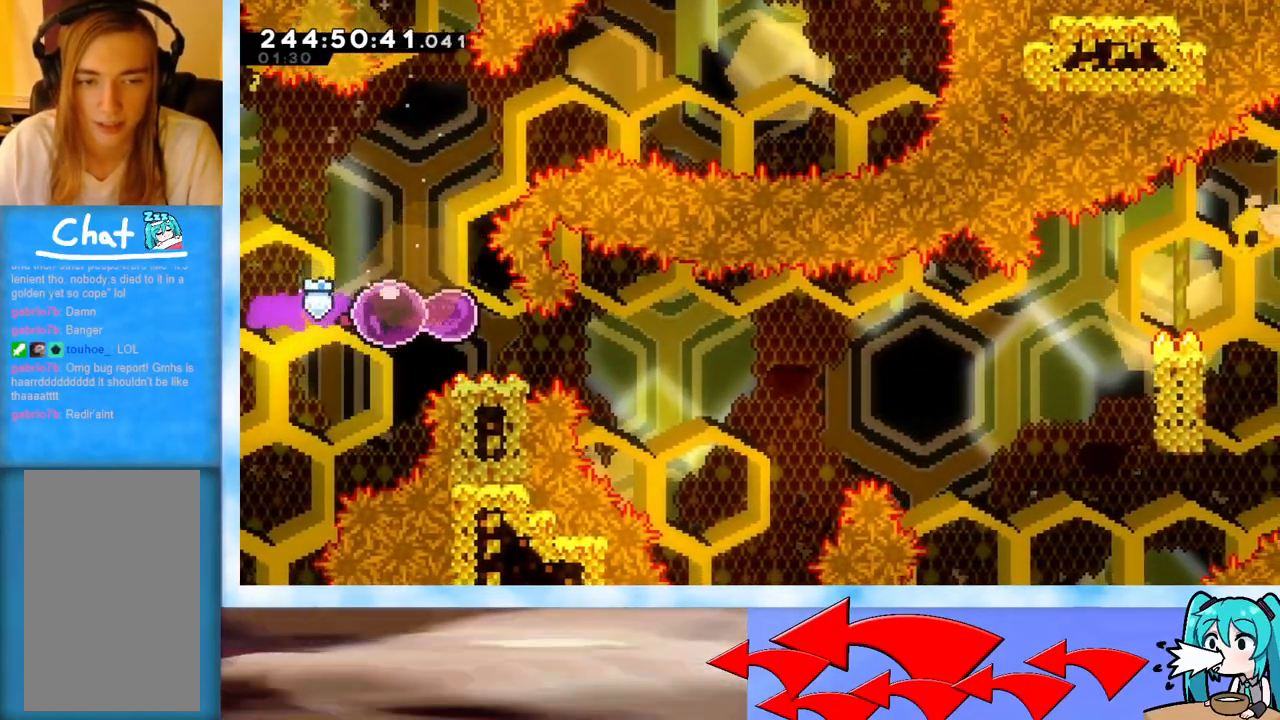
{"keys": ["jump", "right", "up"], "events": [[67, "dash", "down"], [67, "down", "down"], [167, "down", "up"], [217, "dash", "up"], [250, "jump", "down"], [400, "up", "down"]]}
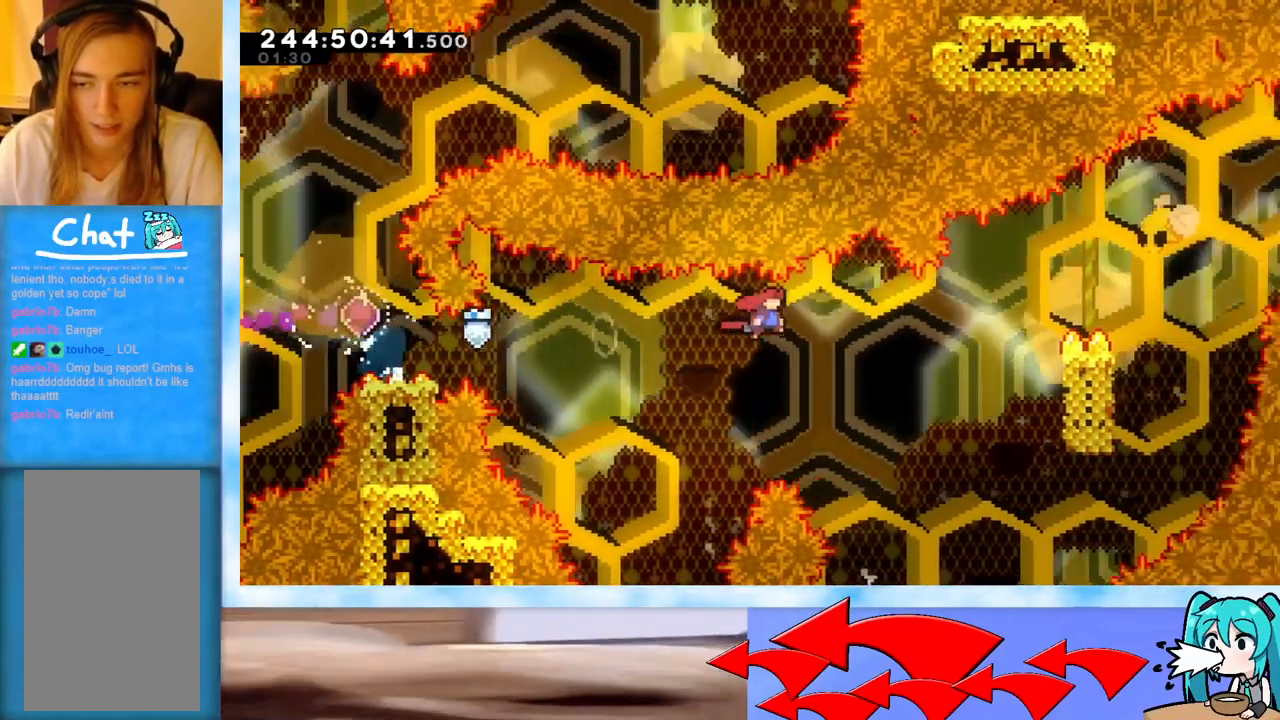
{"keys": ["grab", "j2", "jump", "right"], "events": [[184, "grab", "down"], [234, "up", "up"], [317, "jump", "up"], [417, "jump", "down"], [501, "j2", "down"]]}
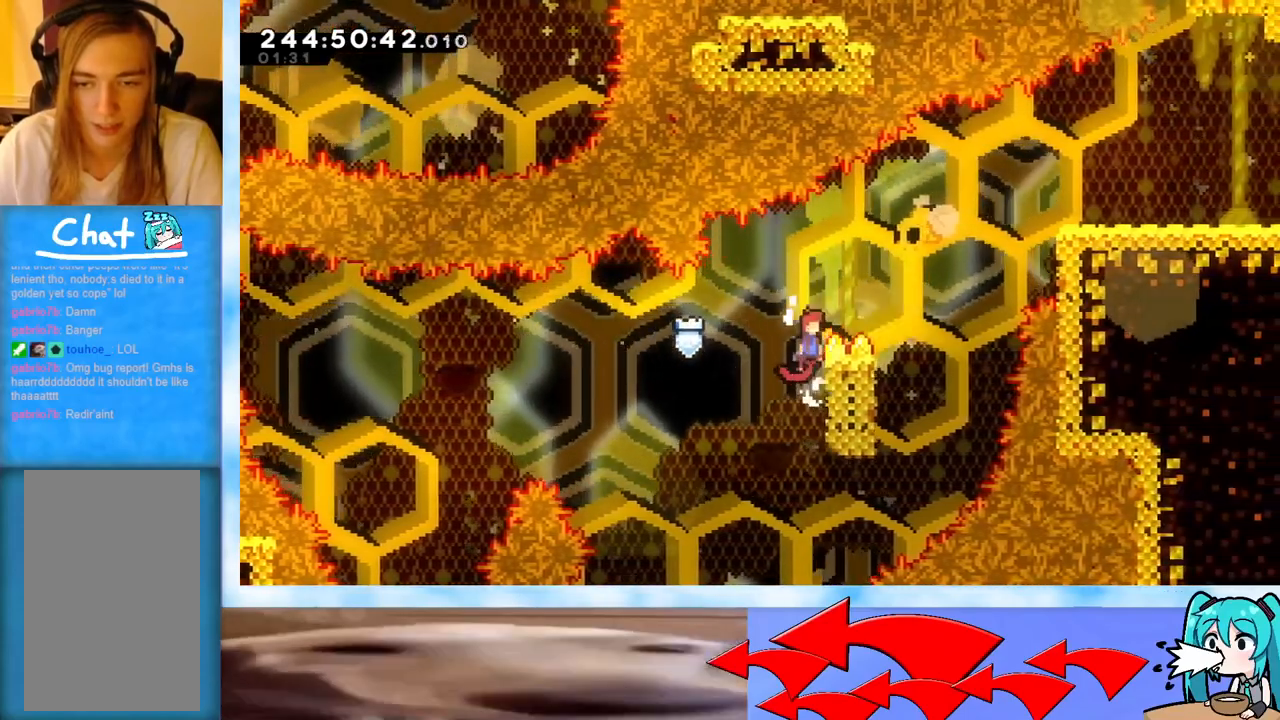
{"keys": ["dash", "right", "up"], "events": [[150, "up", "down"], [283, "grab", "up"], [283, "jump", "up"], [333, "j2", "up"], [434, "dash", "down"]]}
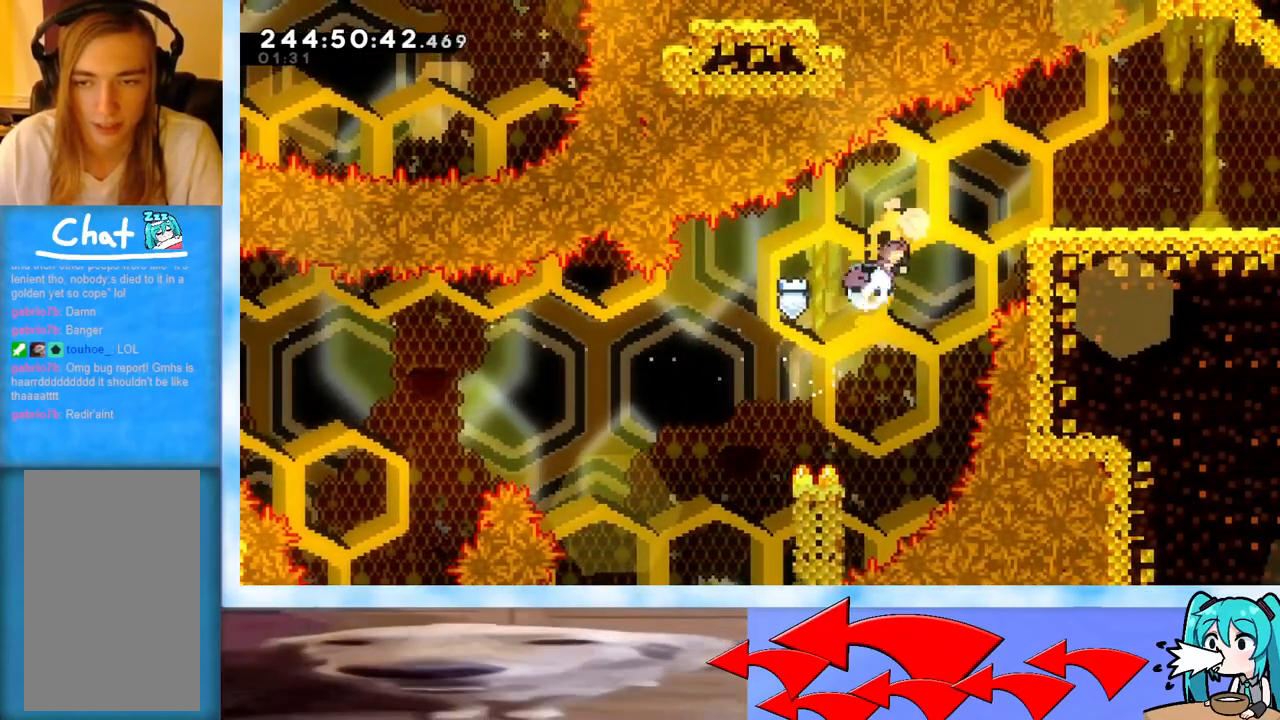
{"keys": ["dash", "down", "right"], "events": [[17, "dash", "up"], [167, "up", "up"], [267, "down", "down"], [501, "dash", "down"]]}
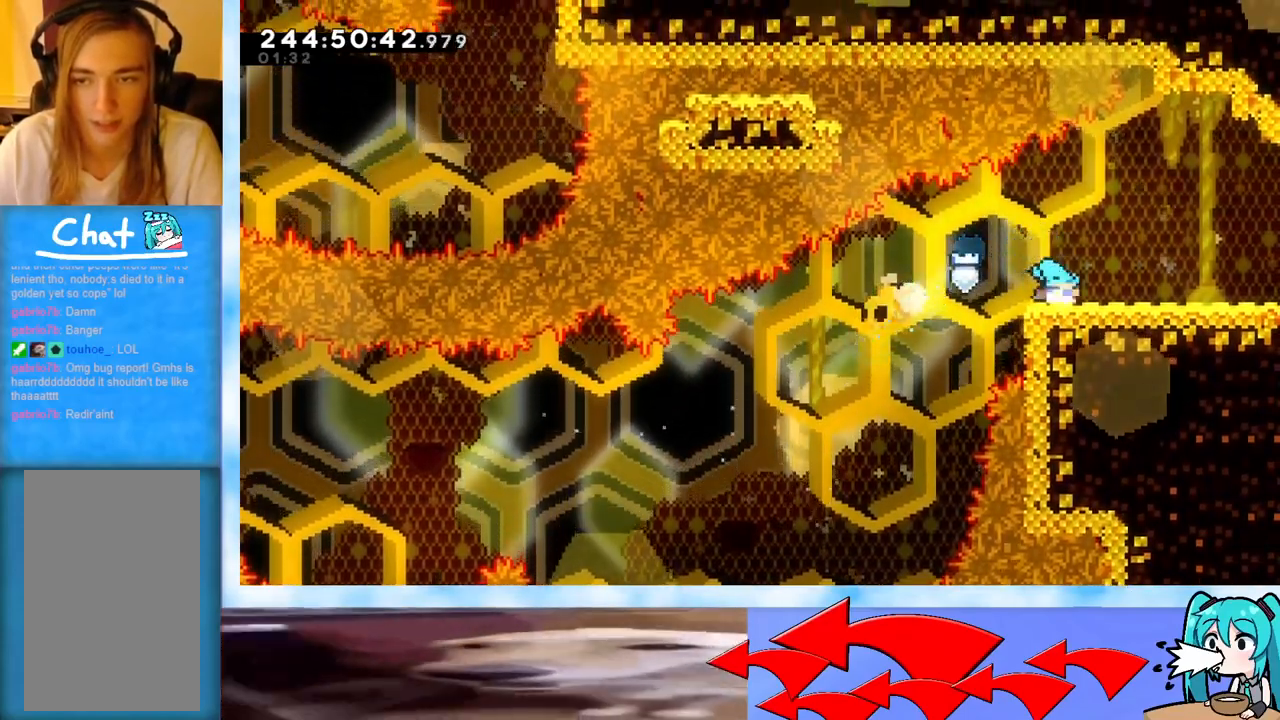
{"keys": ["down", "right"], "events": [[83, "jump", "down"], [133, "dash", "up"], [133, "jump", "up"], [267, "dash", "down"], [367, "dash", "up"]]}
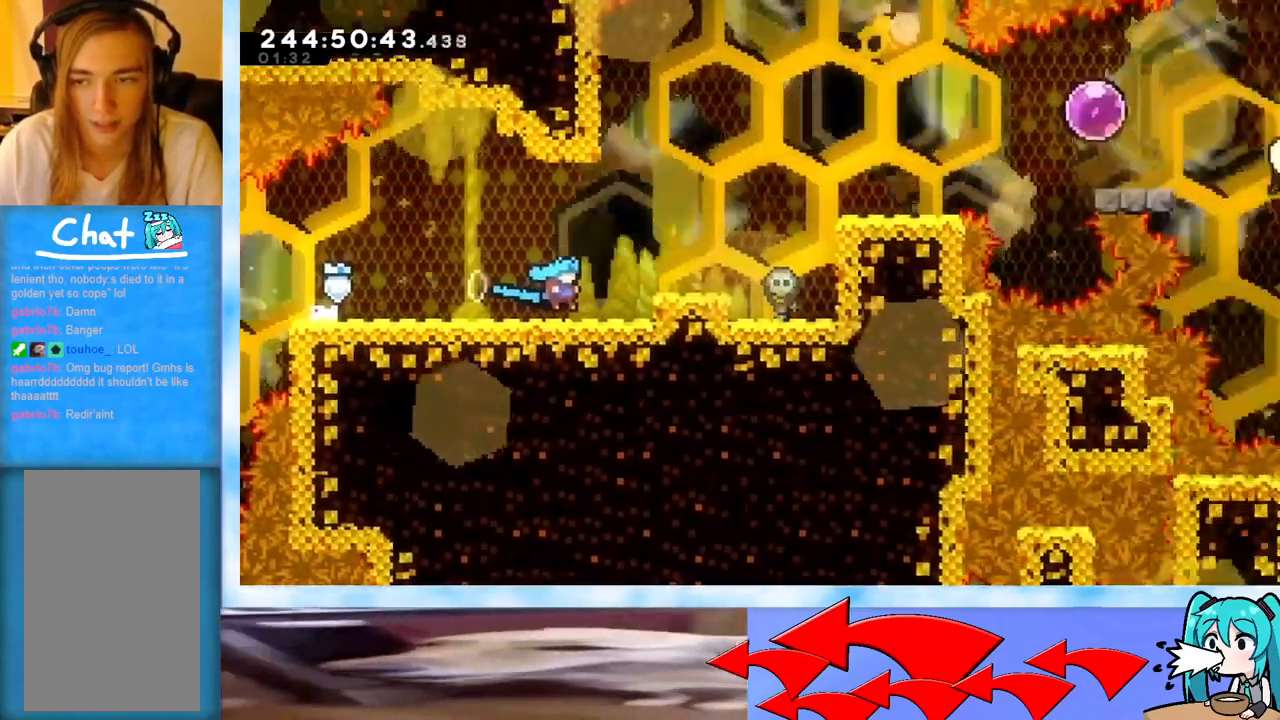
{"keys": [], "events": [[67, "down", "up"], [251, "right", "up"]]}
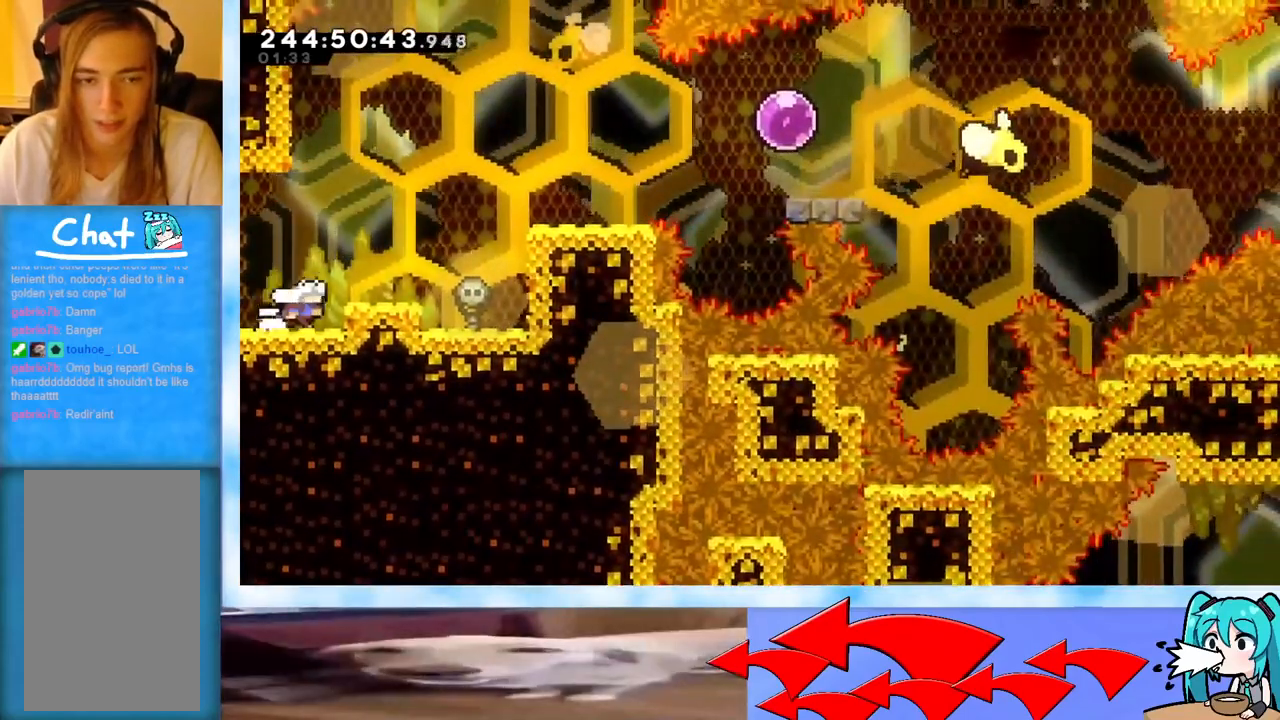
{"keys": ["jump", "right"], "events": [[67, "jump", "down"], [117, "right", "down"], [167, "jump", "up"], [500, "jump", "down"]]}
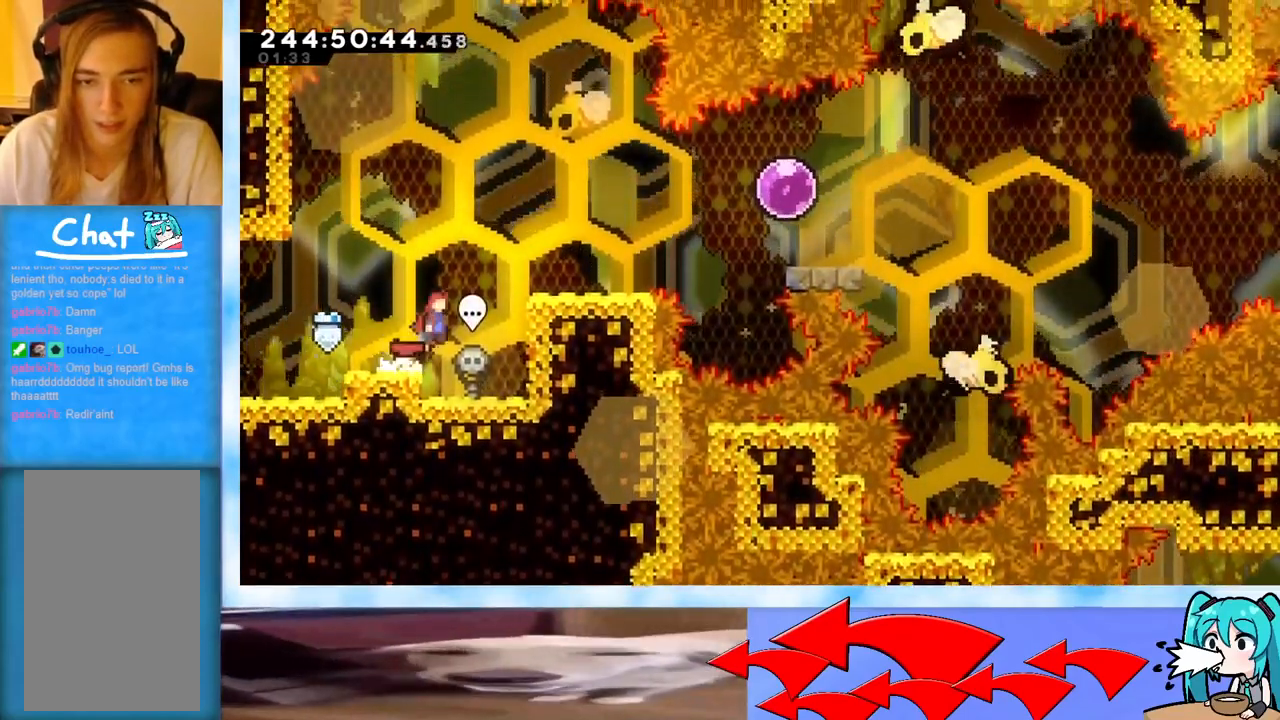
{"keys": ["right"], "events": [[367, "jump", "up"]]}
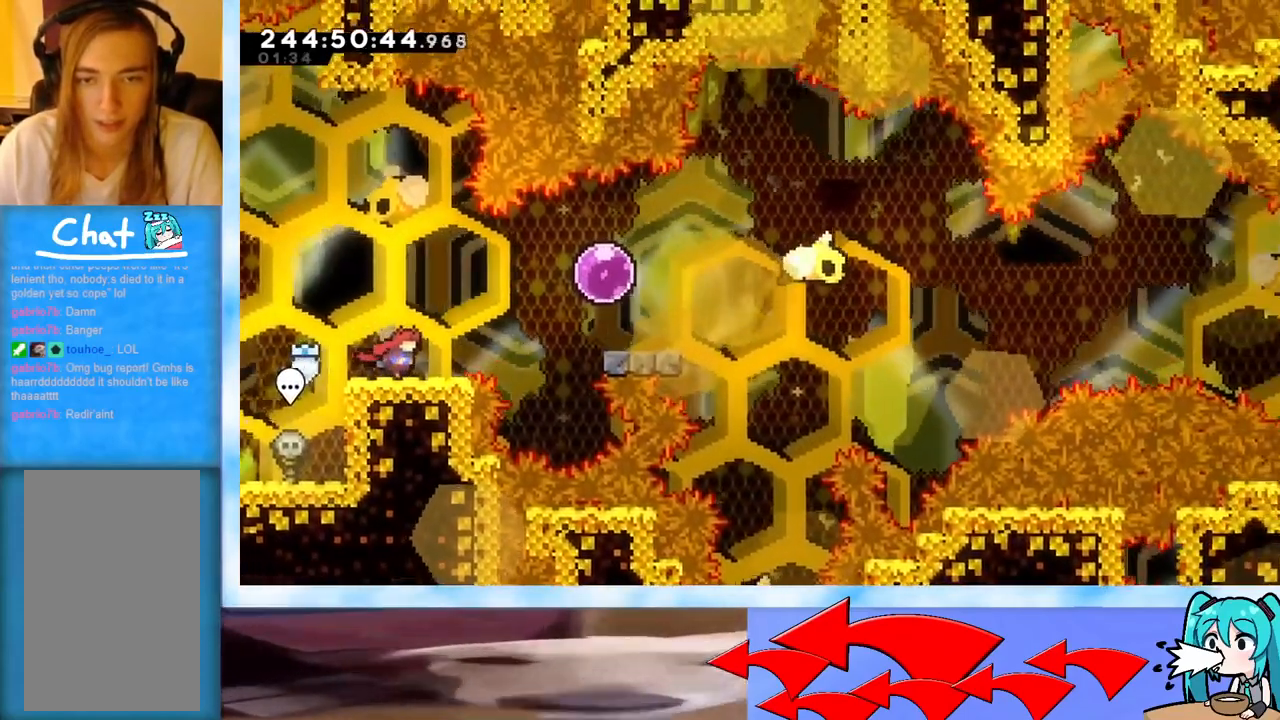
{"keys": [], "events": [[17, "right", "up"]]}
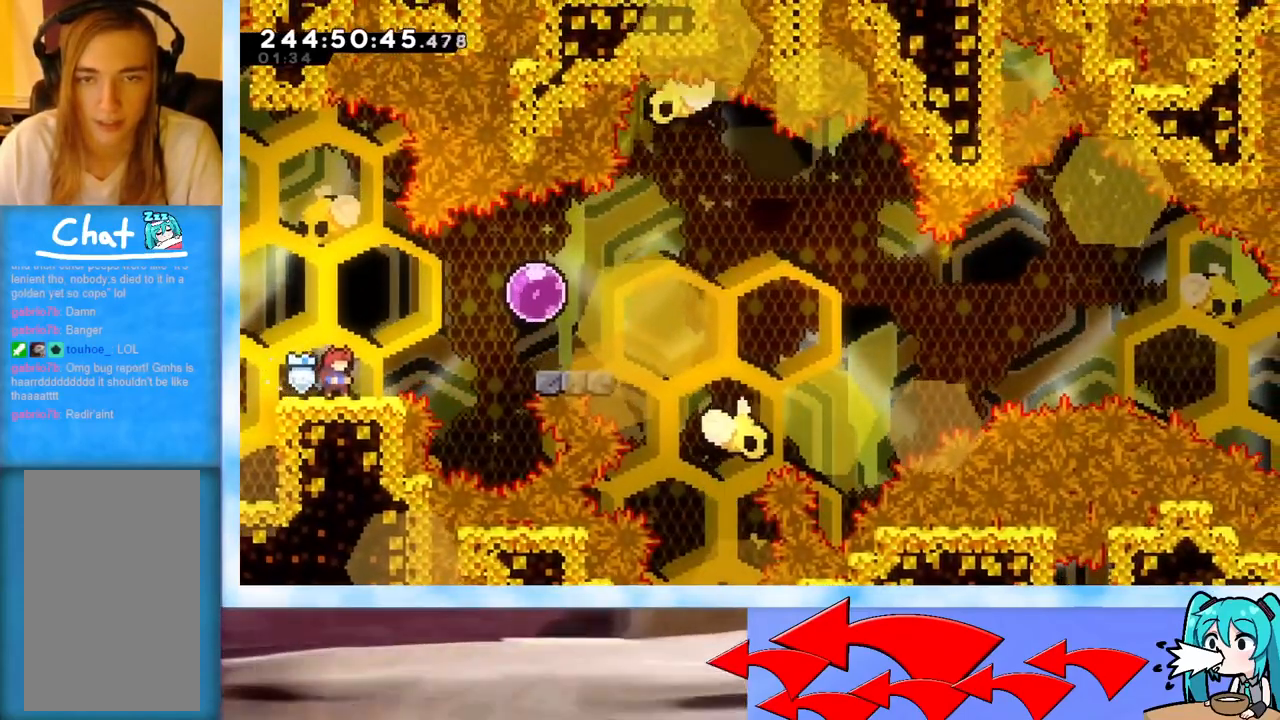
{"keys": ["dash", "right"], "events": [[267, "jump", "down"], [301, "right", "down"], [401, "jump", "up"], [501, "dash", "down"]]}
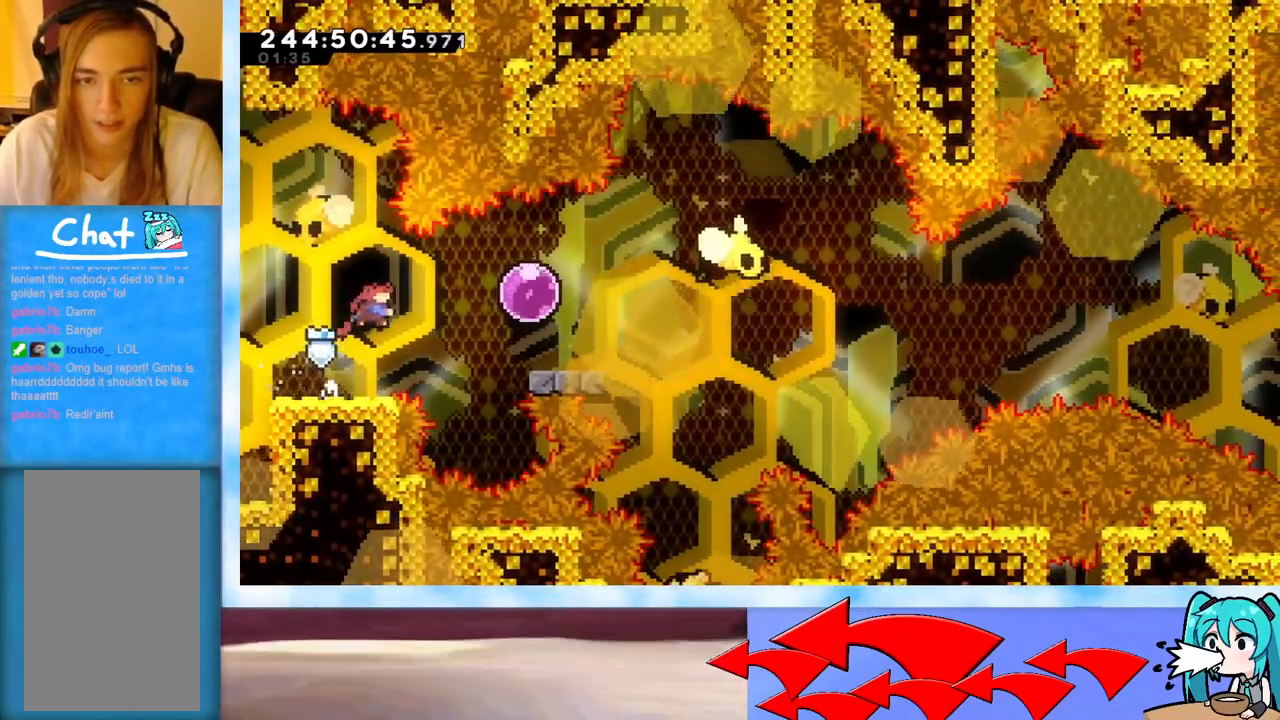
{"keys": ["right"], "events": [[233, "dash", "up"], [233, "right", "up"], [283, "left", "down"], [317, "dash", "down"], [467, "dash", "up"], [467, "left", "up"], [467, "right", "down"]]}
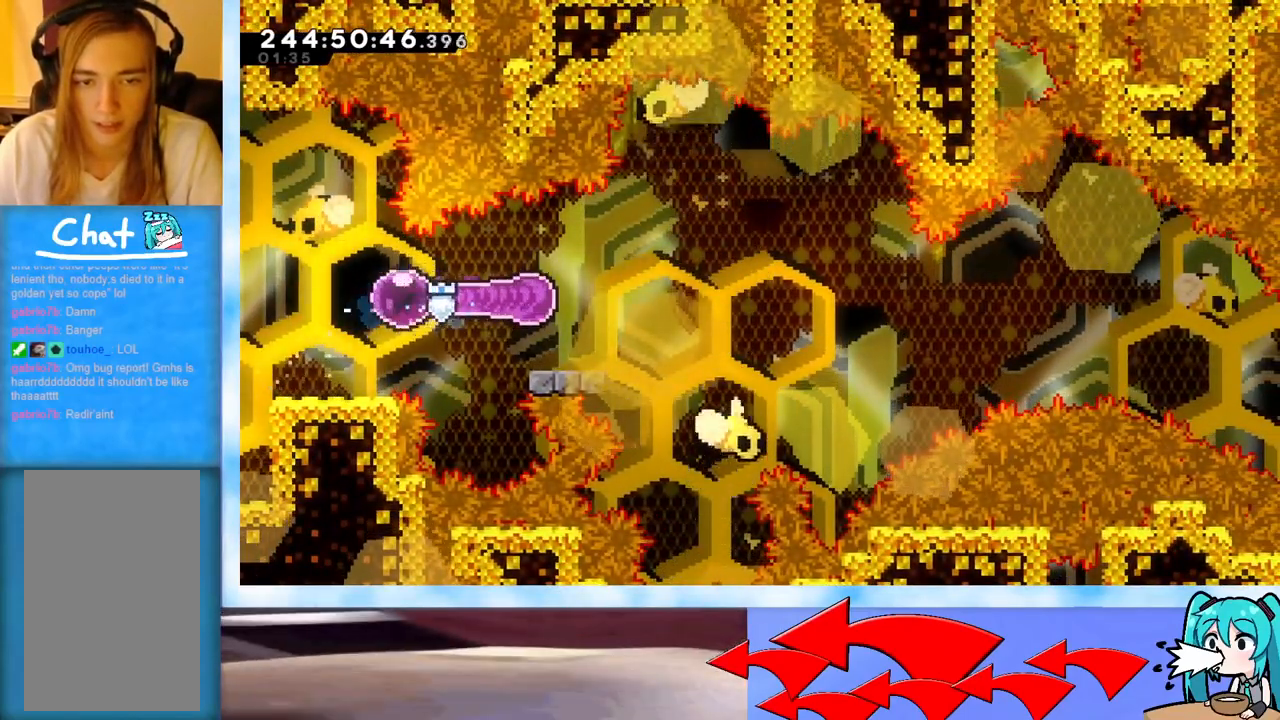
{"keys": ["right"], "events": []}
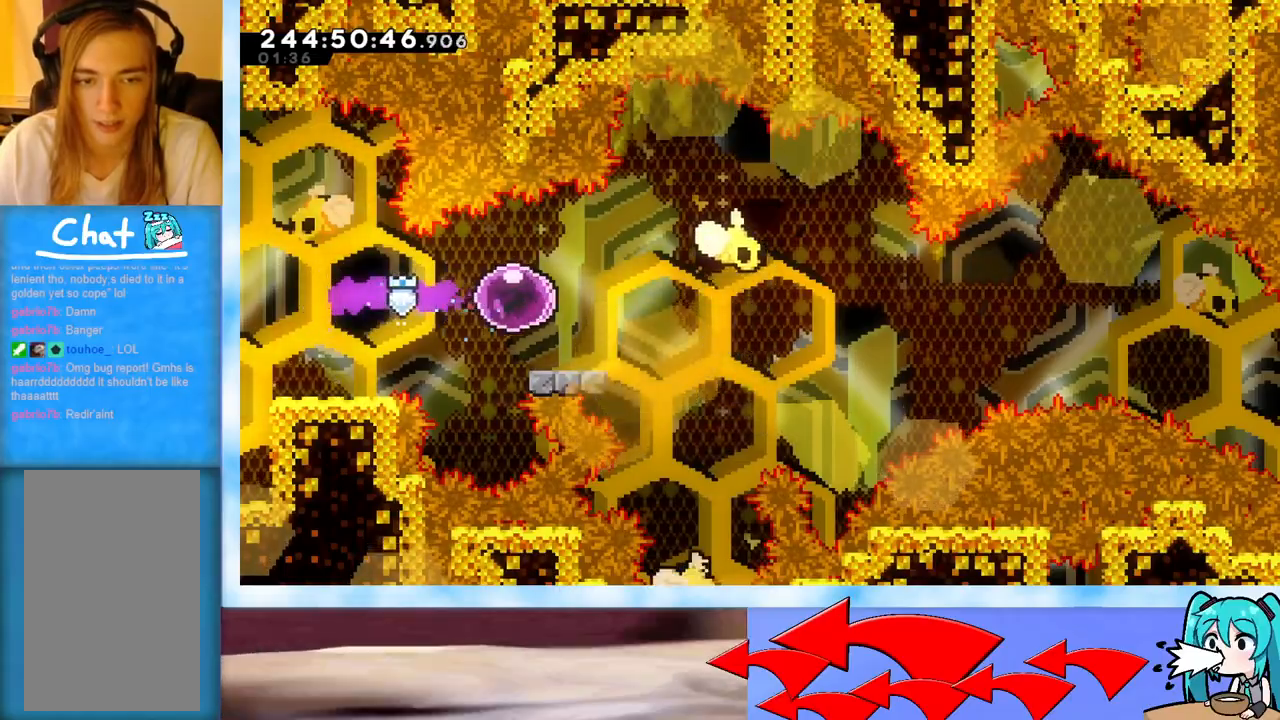
{"keys": ["jump", "right"], "events": [[33, "dash", "down"], [33, "down", "down"], [117, "down", "up"], [167, "dash", "up"], [200, "jump", "down"]]}